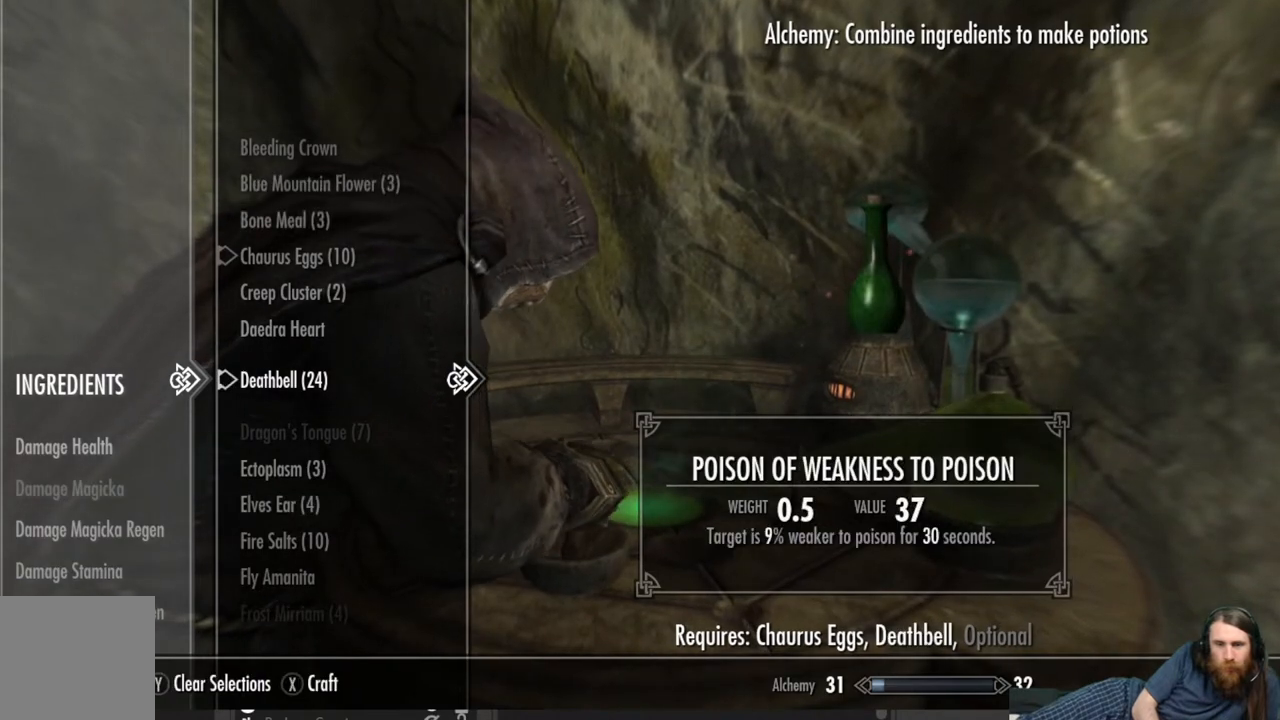
Gameplay with a controller (Xbox layout); each line is a JSON object with the inputs held at the frame after it. "events" lists button and stick changes between this image and that frame as [ms after this image, input, new state], when the widget could be followed in between.
{"buttons": [], "left_stick": "center", "right_stick": "center", "events": [[367, "A", "down"], [483, "A", "up"]]}
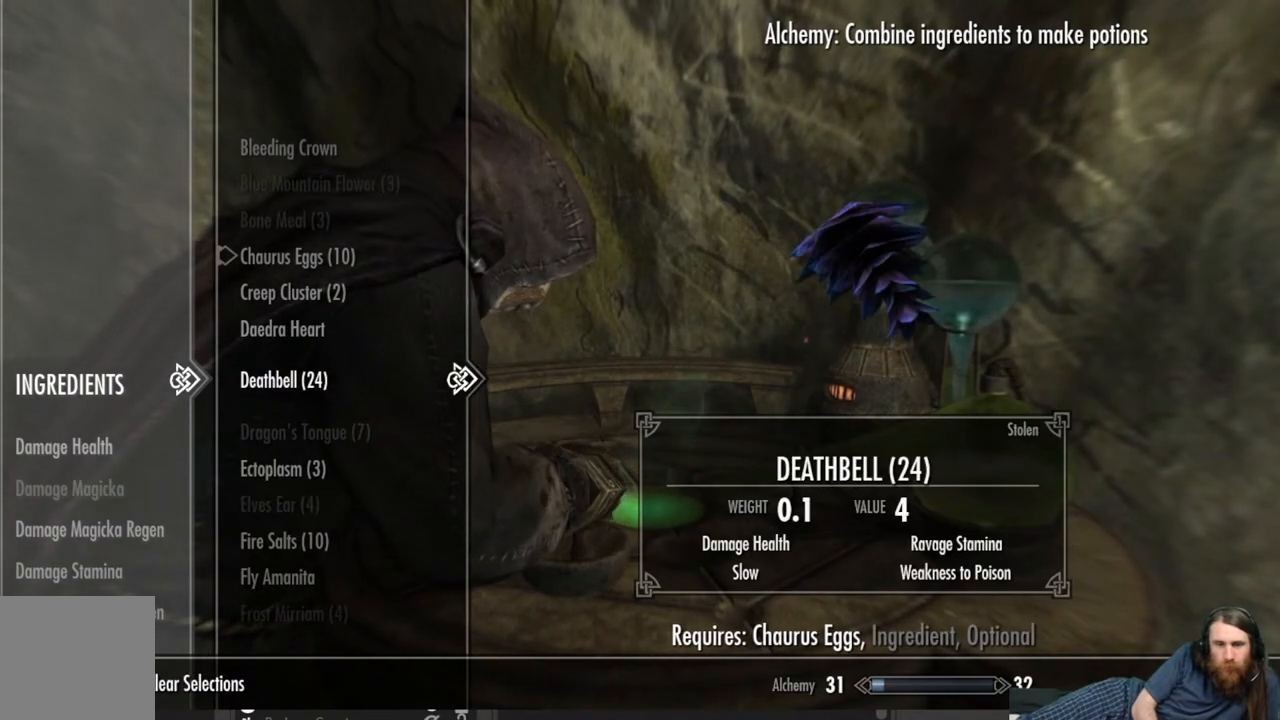
{"buttons": [], "left_stick": "center", "right_stick": "center", "events": [[117, "DPAD_DOWN", "down"], [267, "DPAD_DOWN", "up"], [333, "DPAD_DOWN", "down"], [467, "DPAD_DOWN", "up"]]}
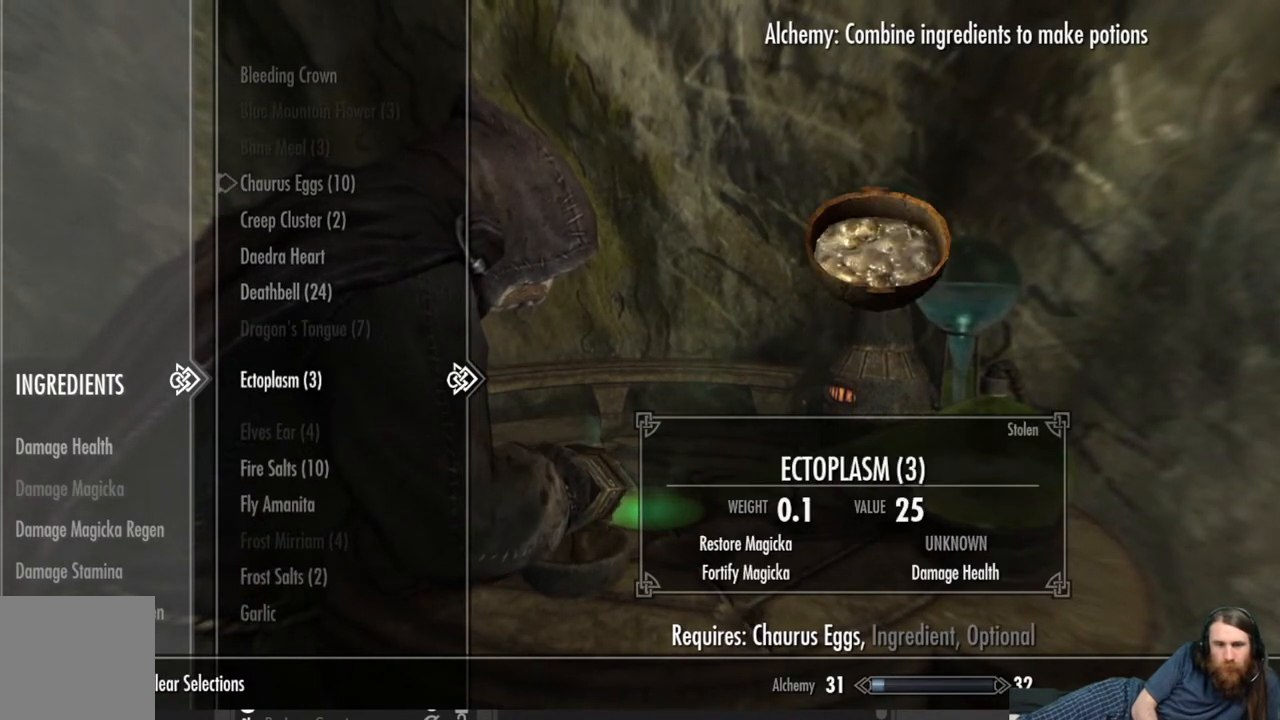
{"buttons": ["DPAD_DOWN"], "left_stick": "center", "right_stick": "center", "events": [[117, "DPAD_DOWN", "down"], [233, "DPAD_DOWN", "up"], [417, "DPAD_DOWN", "down"]]}
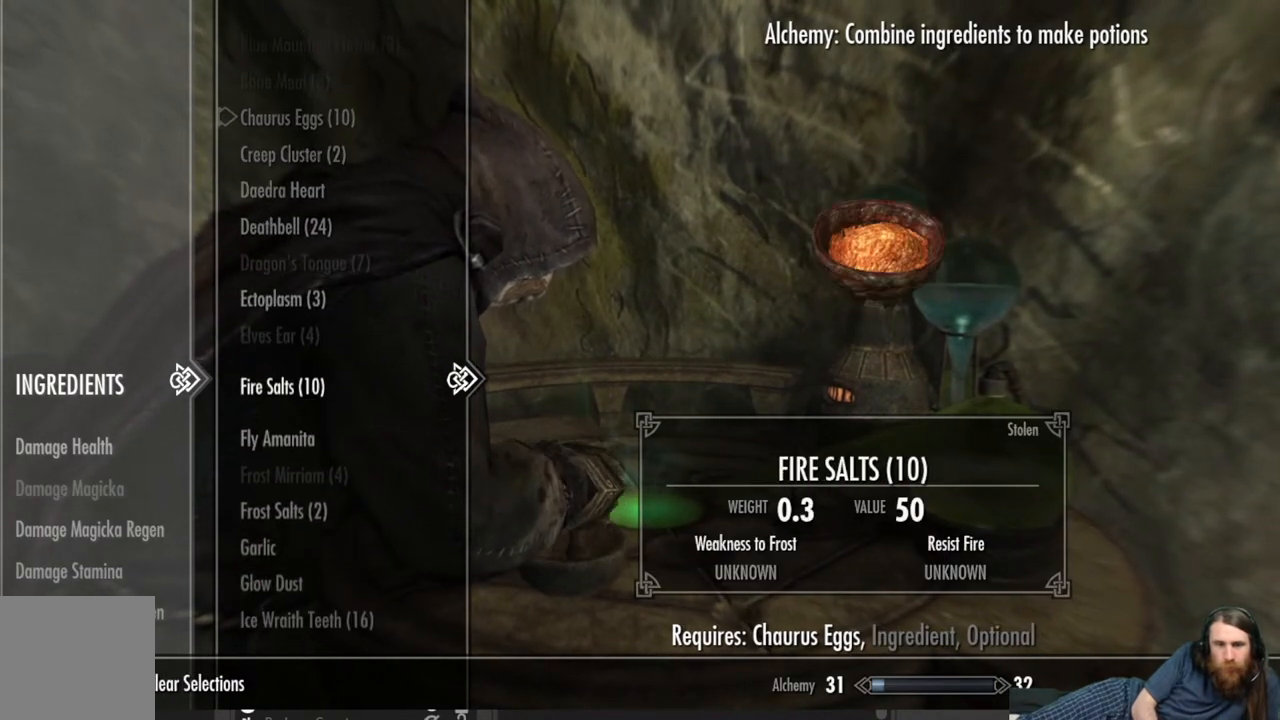
{"buttons": ["DPAD_DOWN"], "left_stick": "center", "right_stick": "center", "events": [[67, "DPAD_DOWN", "up"], [433, "DPAD_DOWN", "down"]]}
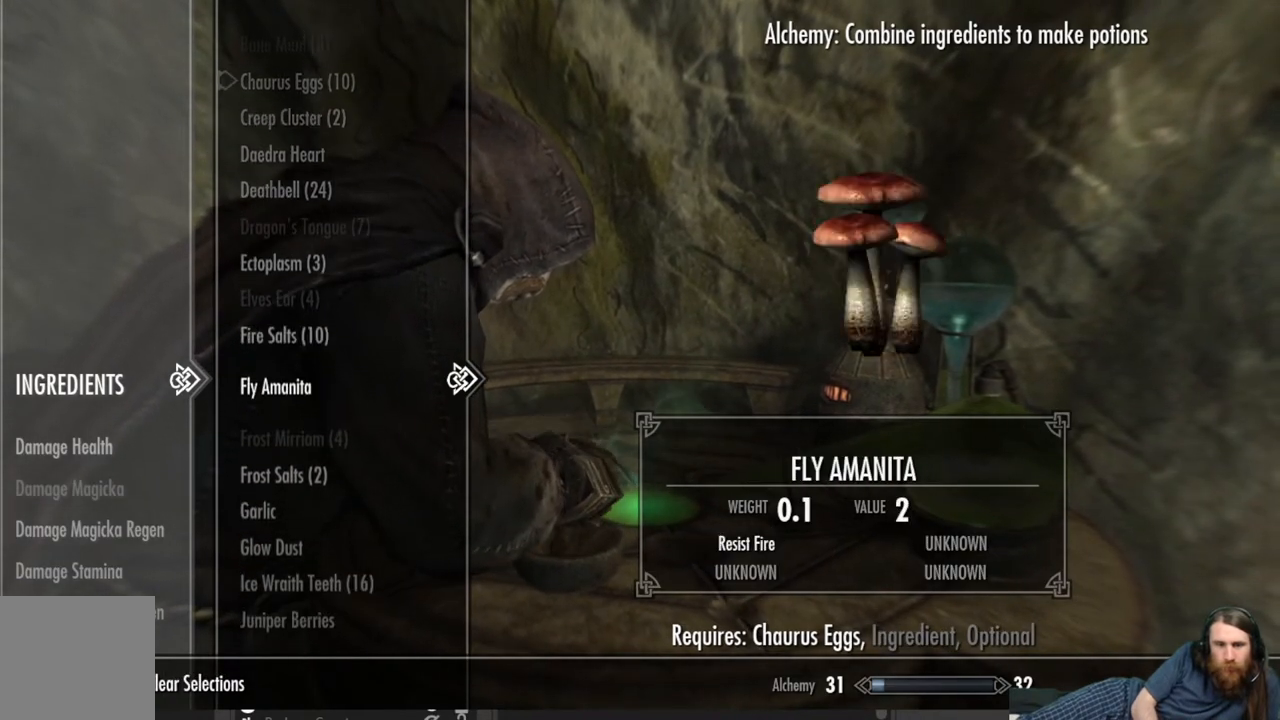
{"buttons": [], "left_stick": "center", "right_stick": "center", "events": [[67, "DPAD_DOWN", "up"]]}
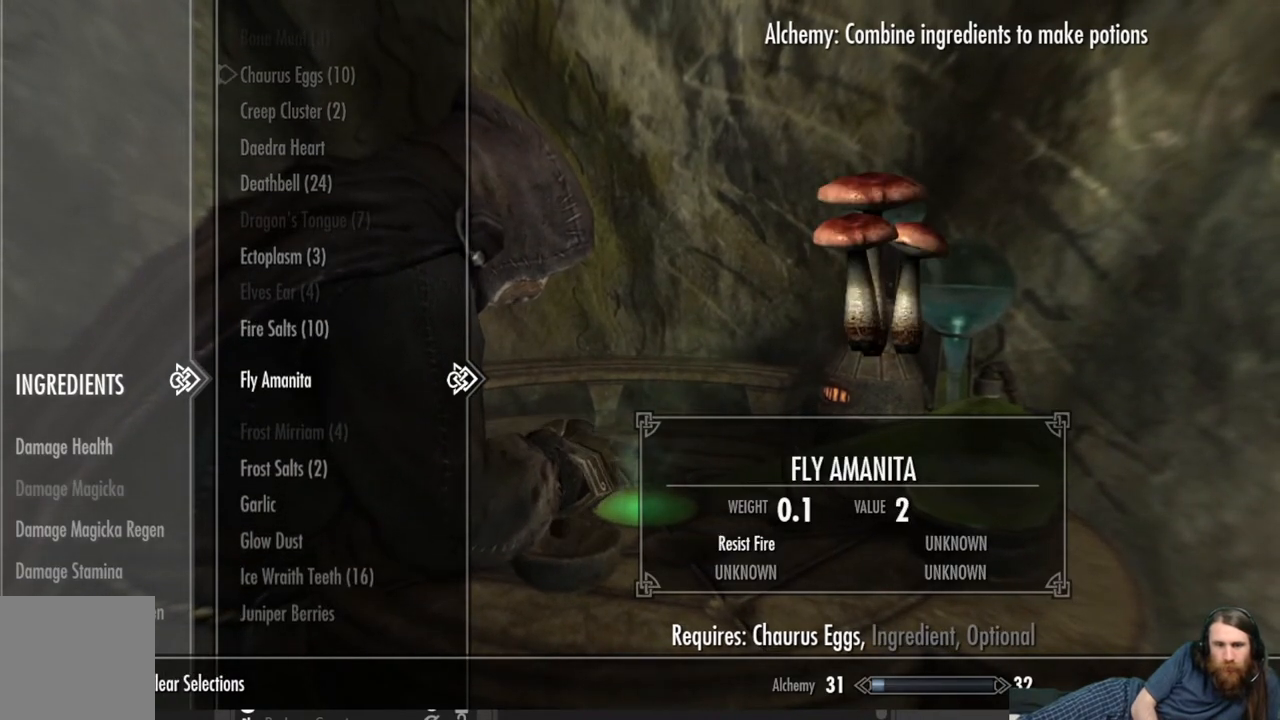
{"buttons": ["DPAD_UP"], "left_stick": "center", "right_stick": "center", "events": [[67, "DPAD_DOWN", "down"], [200, "DPAD_DOWN", "up"], [400, "DPAD_UP", "down"]]}
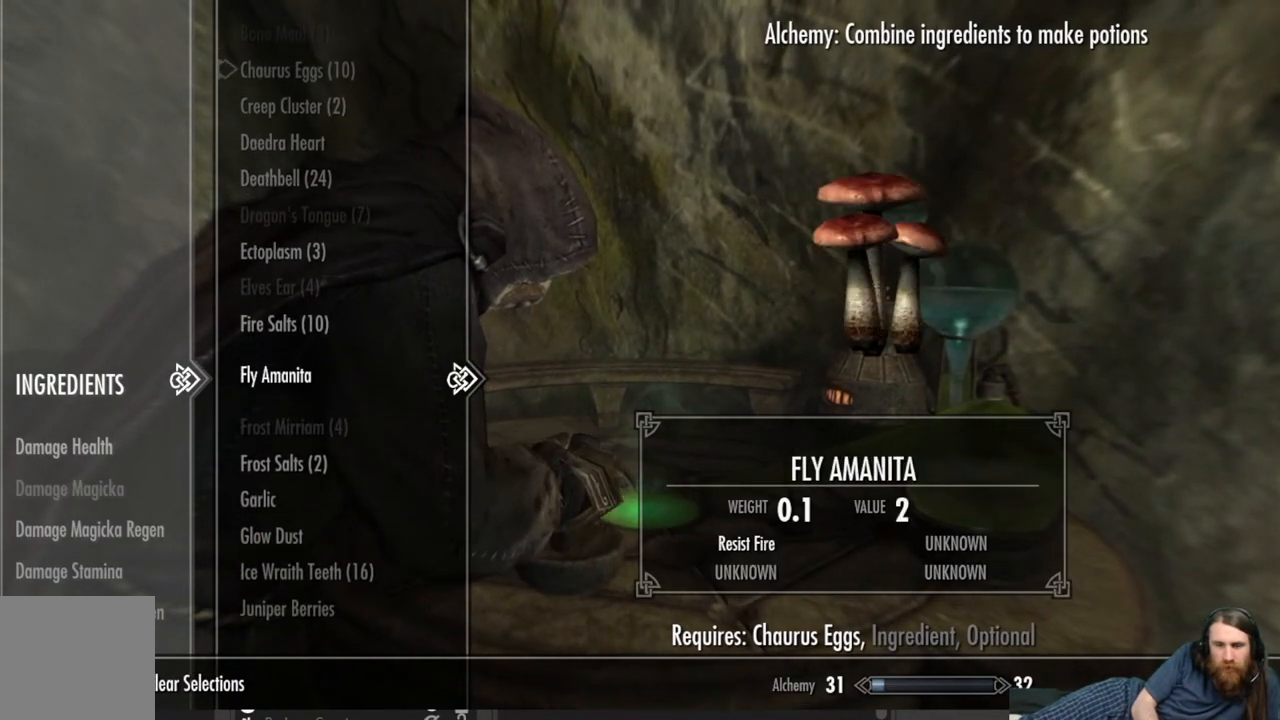
{"buttons": [], "left_stick": "center", "right_stick": "center", "events": [[50, "DPAD_UP", "up"]]}
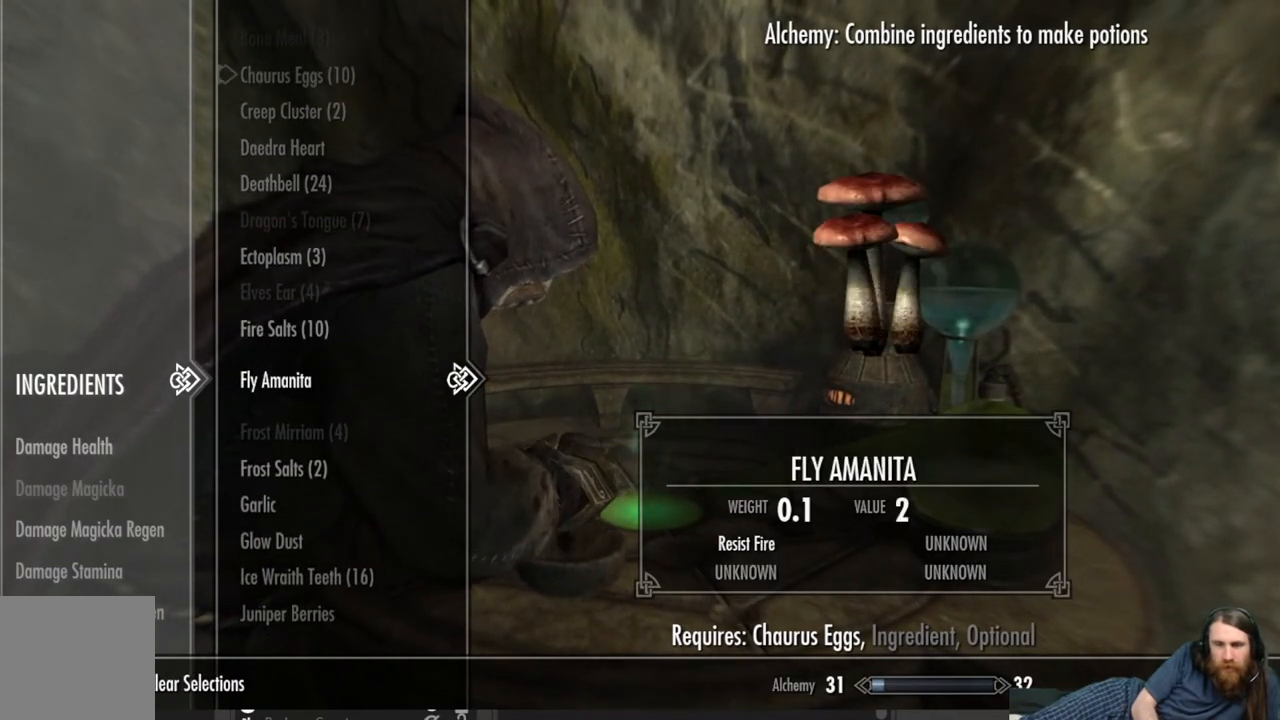
{"buttons": [], "left_stick": "center", "right_stick": "center", "events": []}
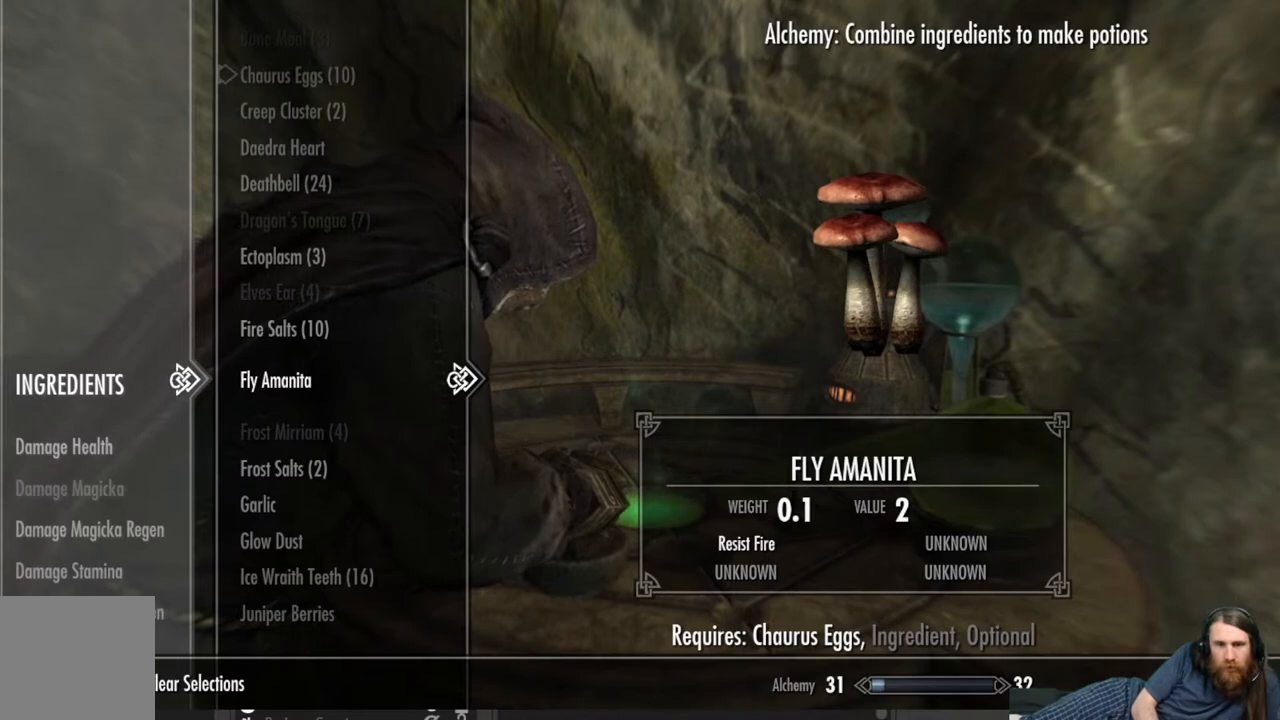
{"buttons": [], "left_stick": "center", "right_stick": "center", "events": []}
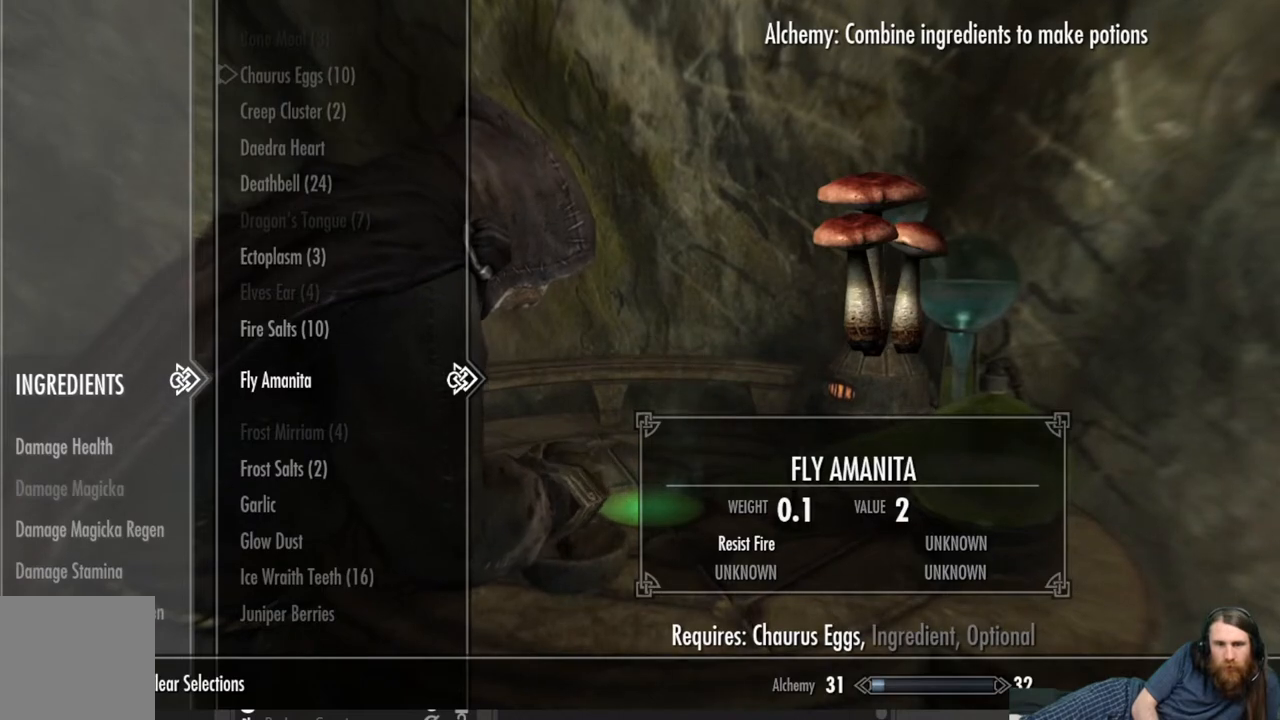
{"buttons": [], "left_stick": "center", "right_stick": "center", "events": []}
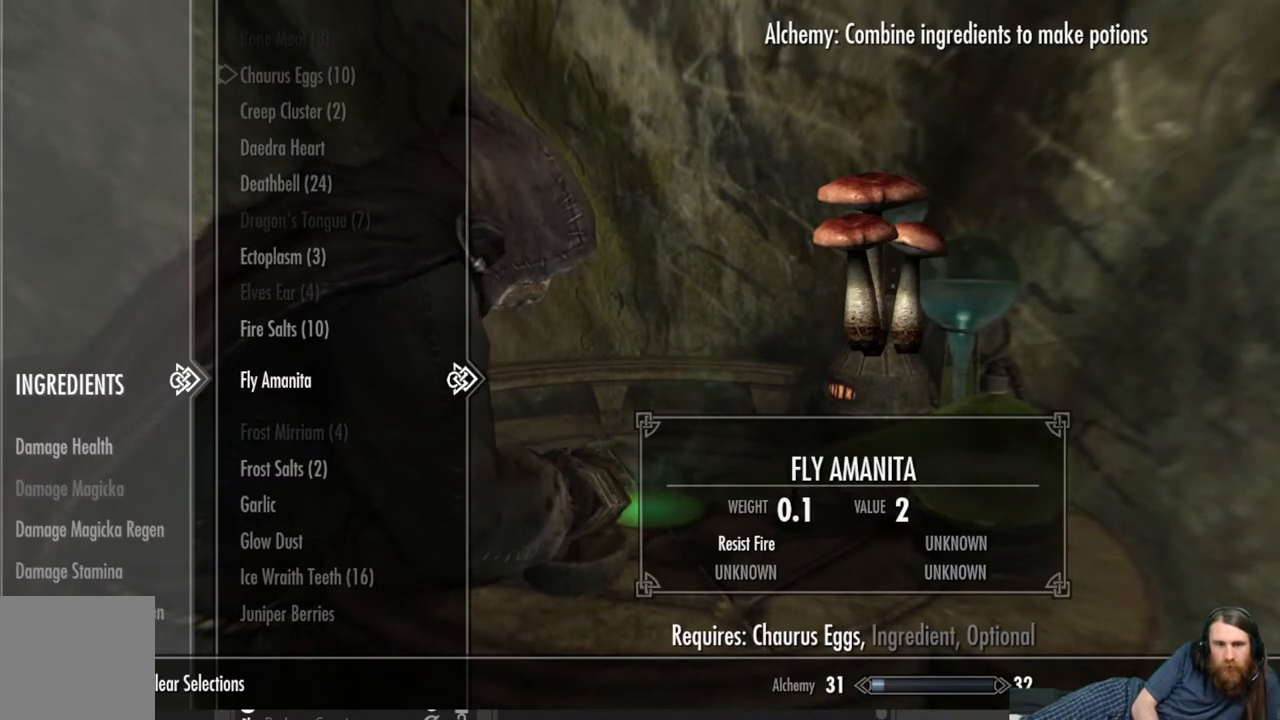
{"buttons": ["DPAD_UP"], "left_stick": "center", "right_stick": "center", "events": [[200, "DPAD_UP", "down"]]}
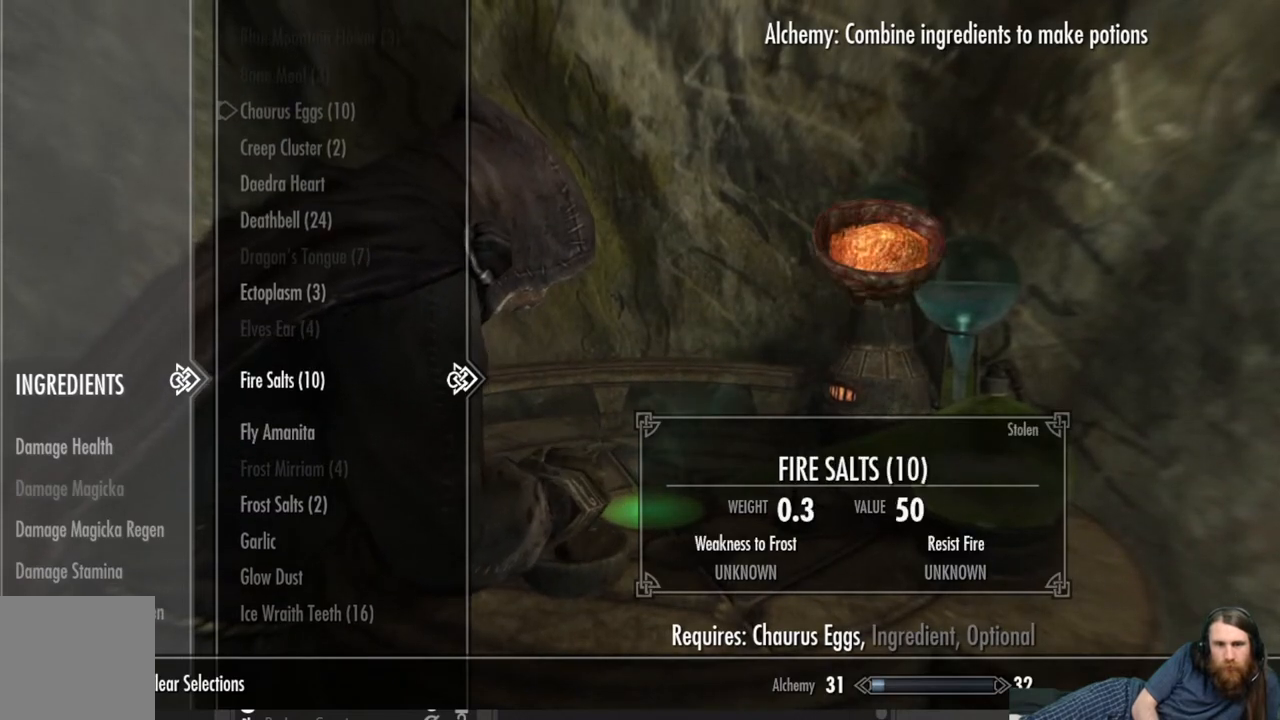
{"buttons": ["DPAD_UP"], "left_stick": "center", "right_stick": "center", "events": []}
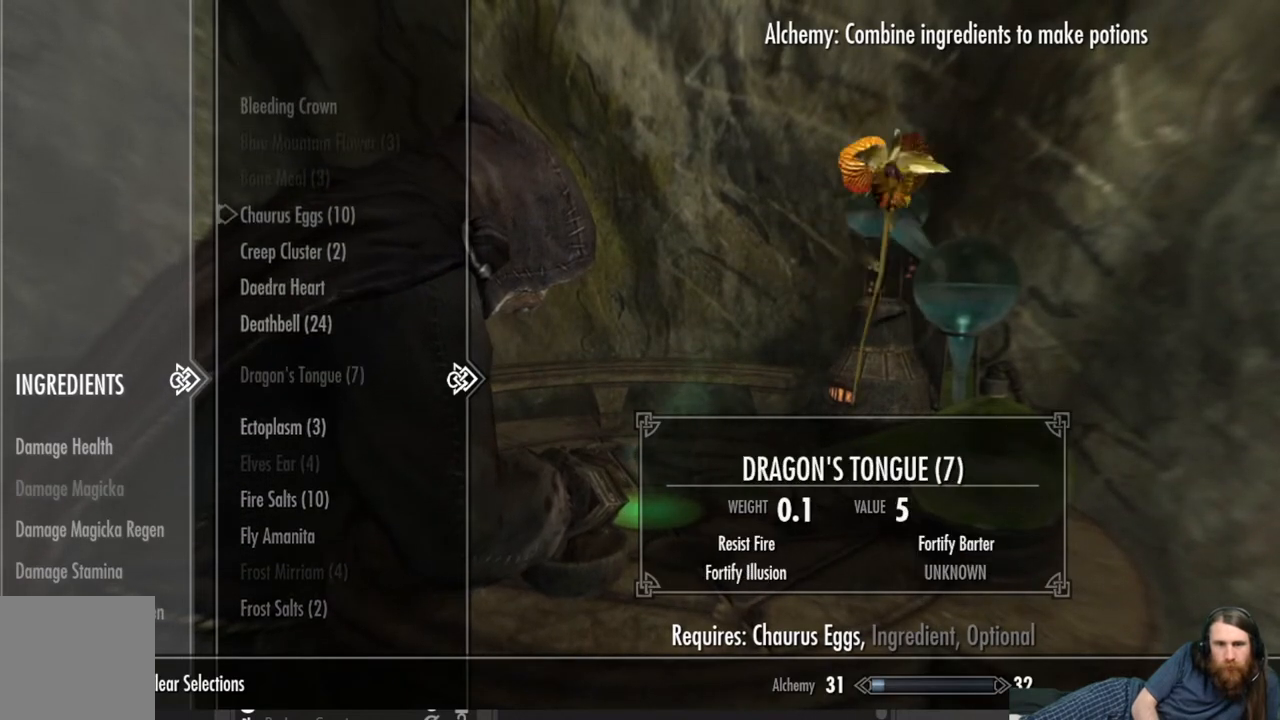
{"buttons": [], "left_stick": "center", "right_stick": "center", "events": [[383, "DPAD_UP", "up"]]}
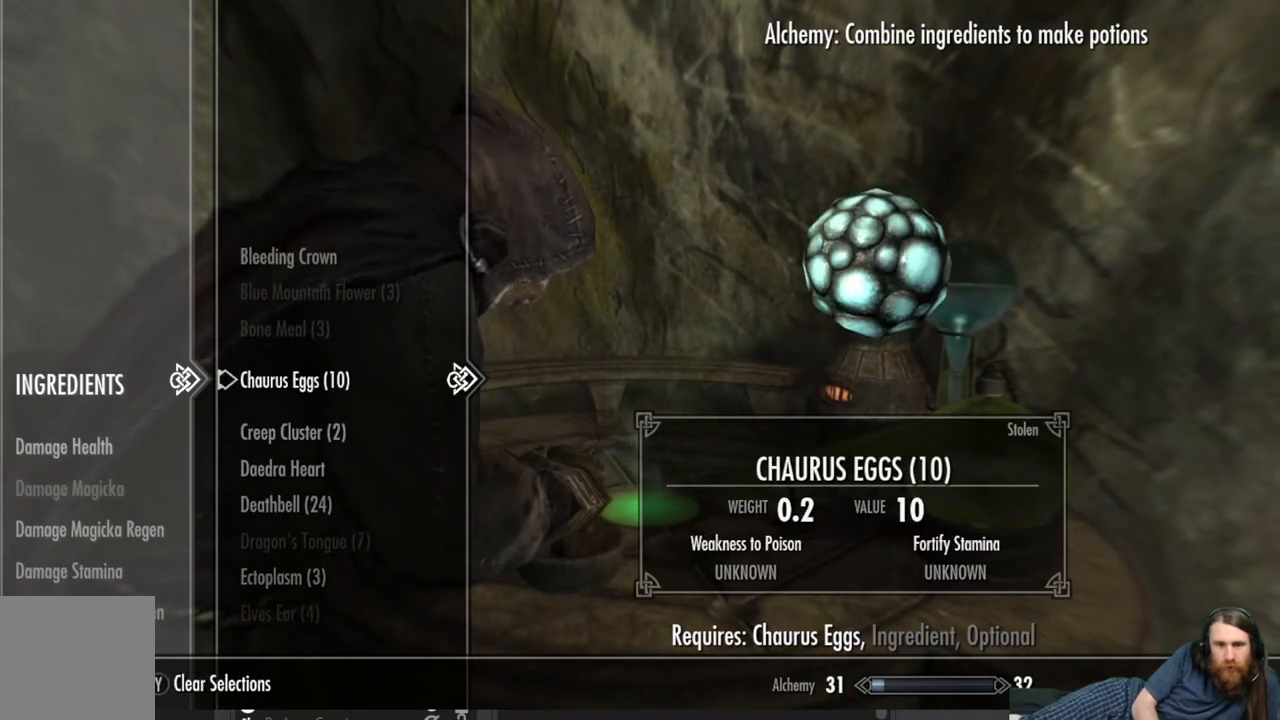
{"buttons": ["DPAD_DOWN"], "left_stick": "center", "right_stick": "center", "events": [[400, "DPAD_DOWN", "down"]]}
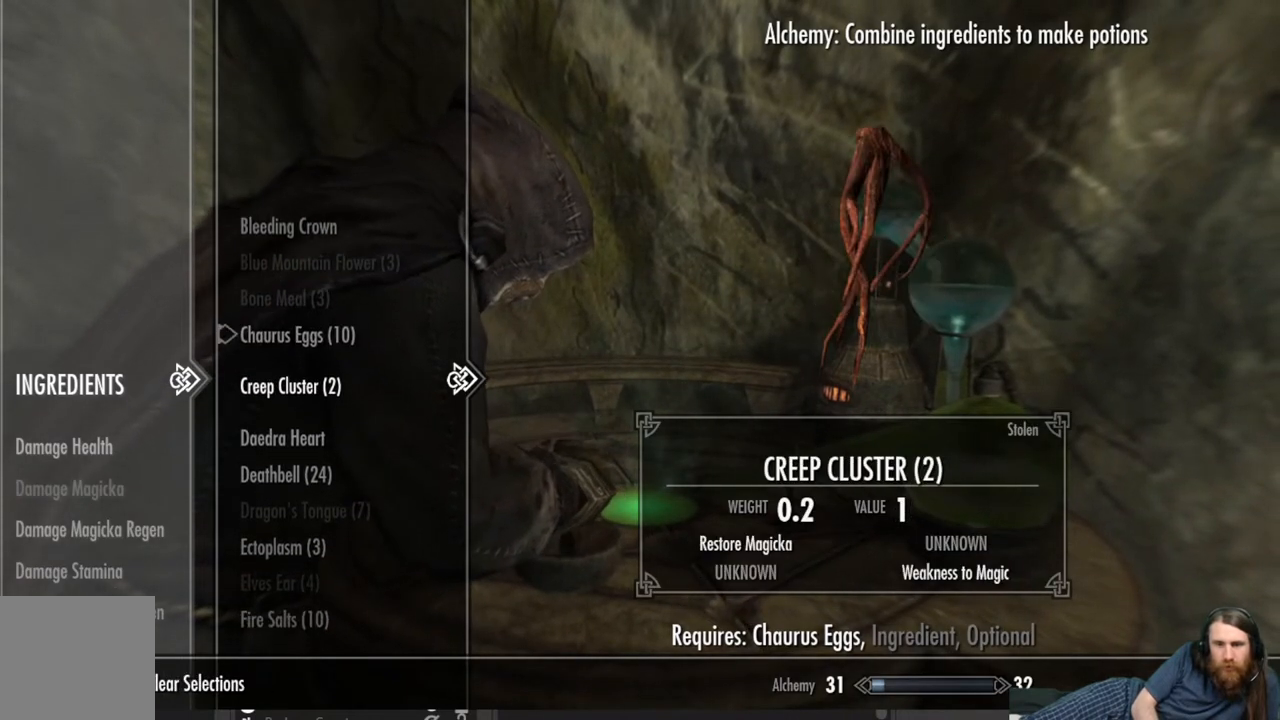
{"buttons": ["DPAD_DOWN"], "left_stick": "center", "right_stick": "center", "events": []}
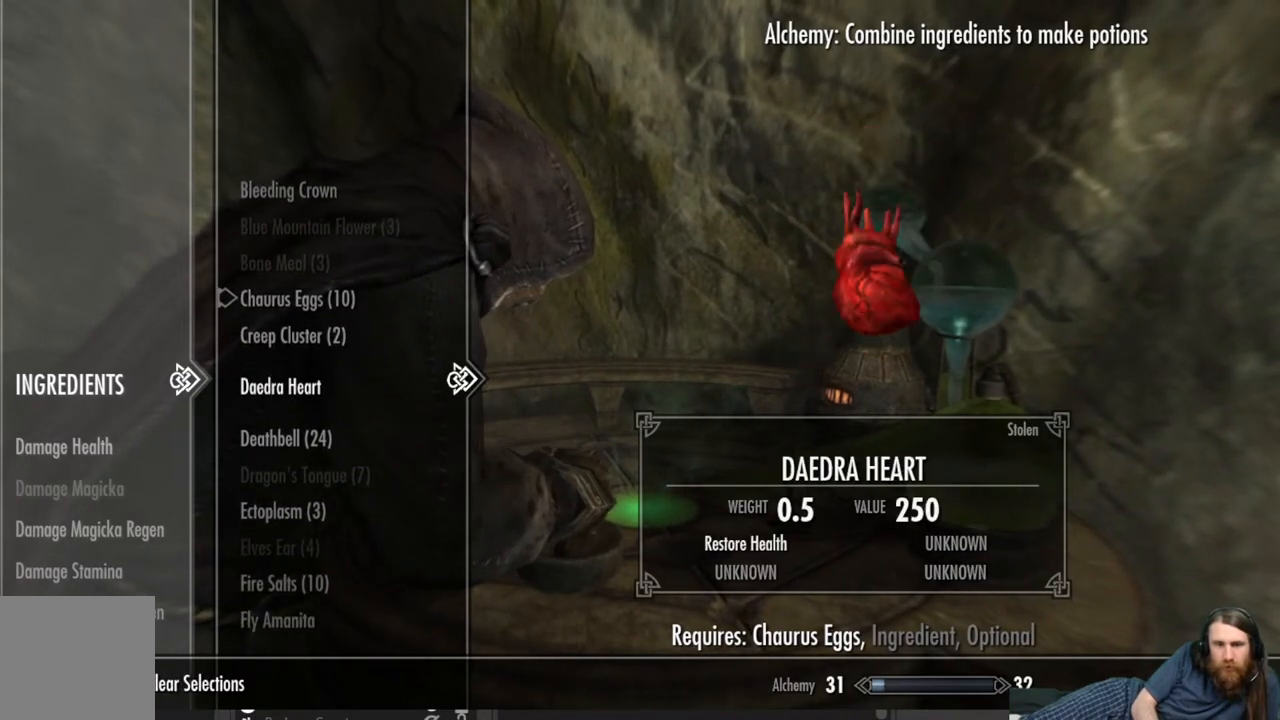
{"buttons": ["DPAD_DOWN"], "left_stick": "center", "right_stick": "center", "events": []}
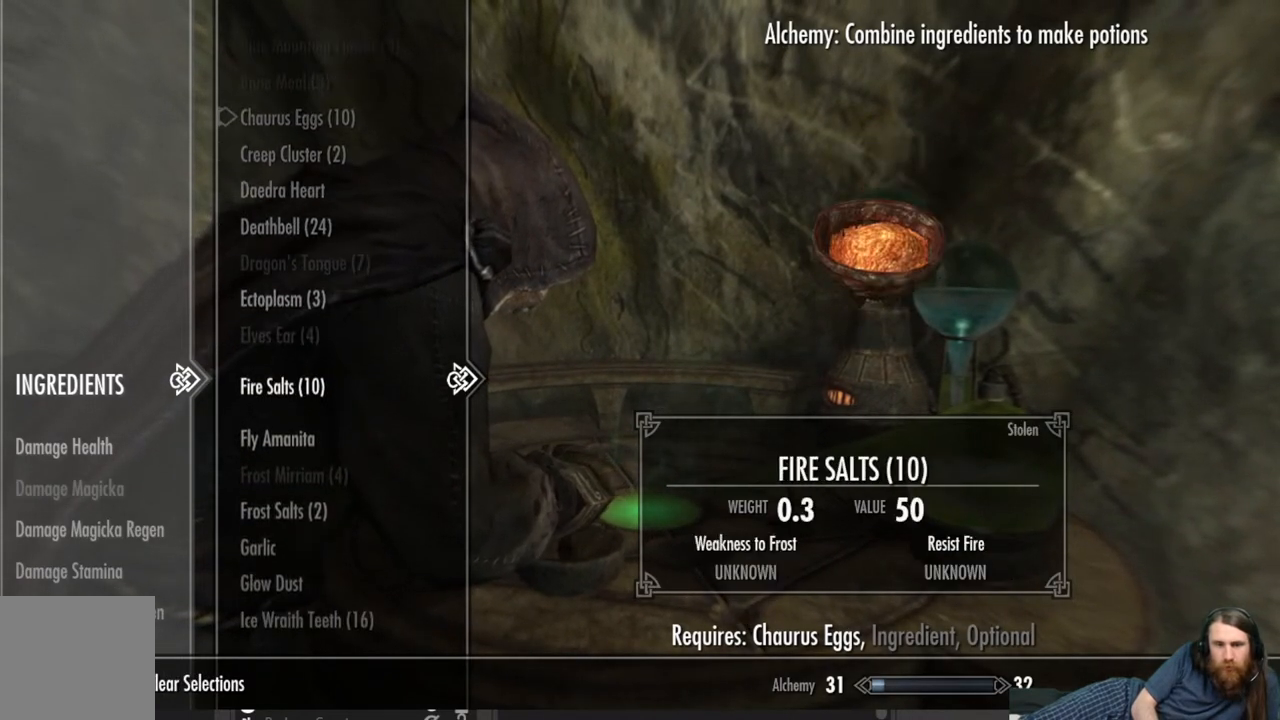
{"buttons": [], "left_stick": "center", "right_stick": "center", "events": [[67, "DPAD_DOWN", "up"]]}
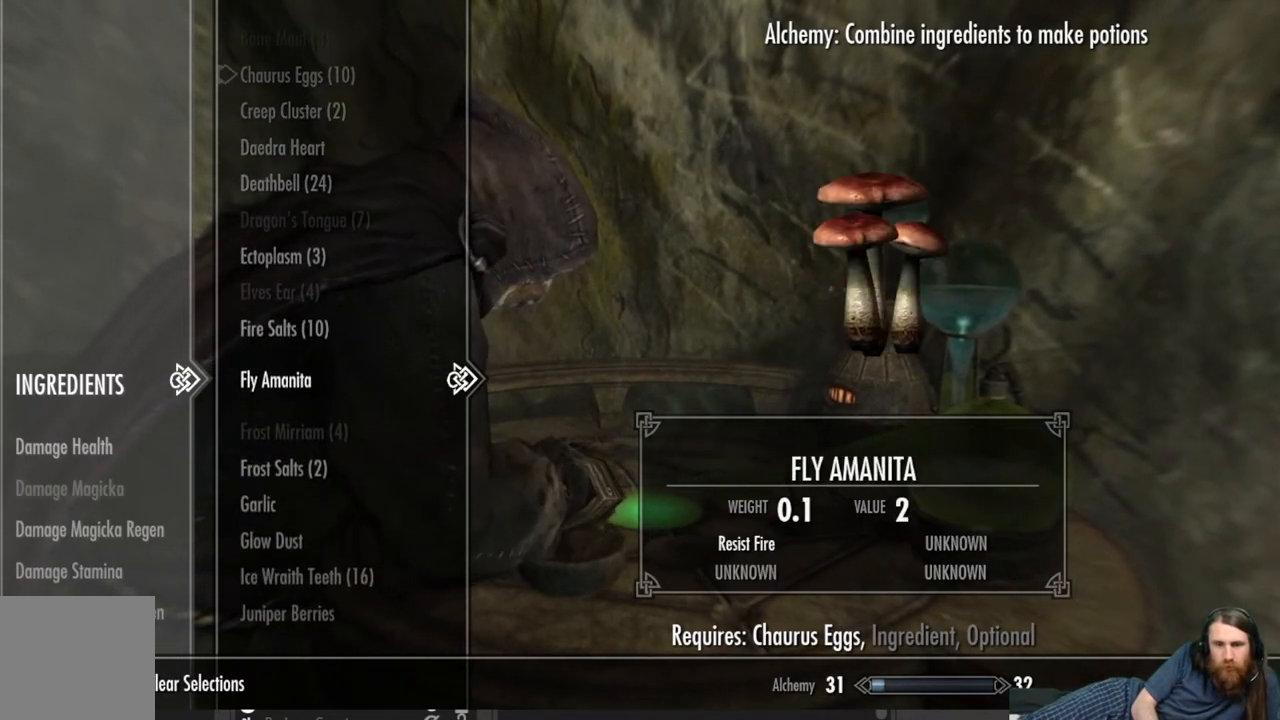
{"buttons": [], "left_stick": "center", "right_stick": "center", "events": [[300, "A", "down"], [450, "A", "up"]]}
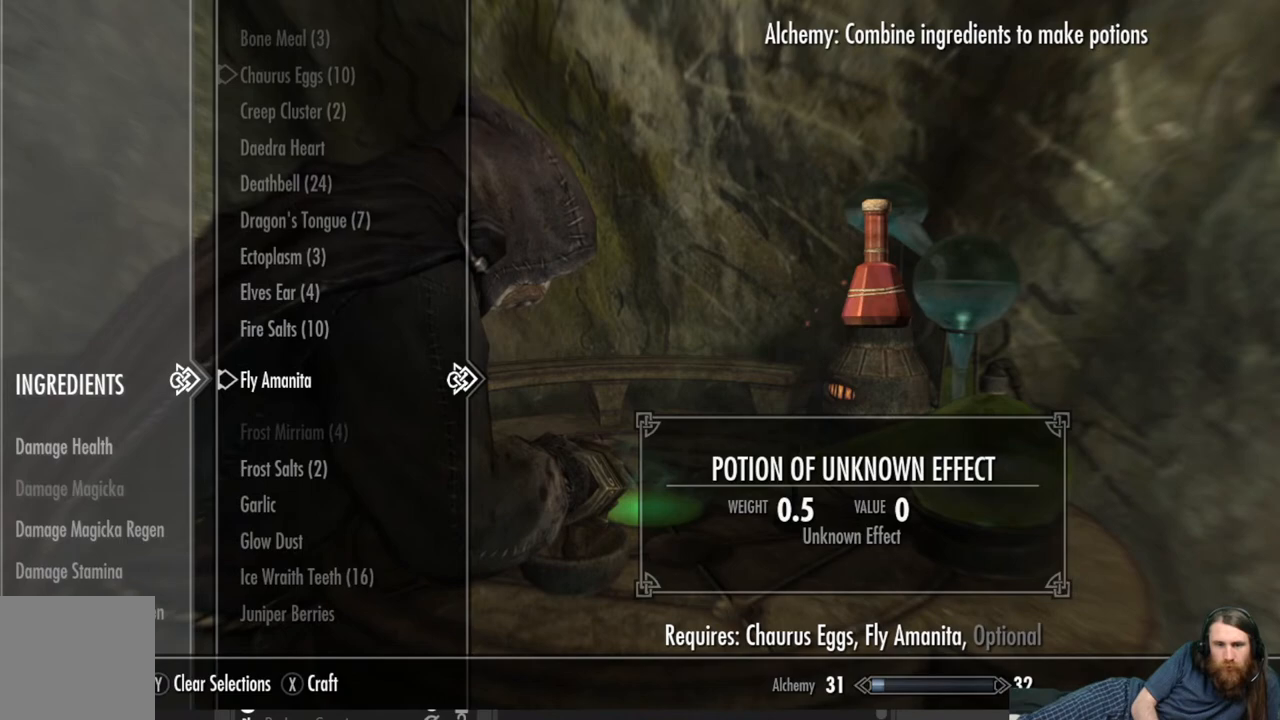
{"buttons": [], "left_stick": "center", "right_stick": "center", "events": []}
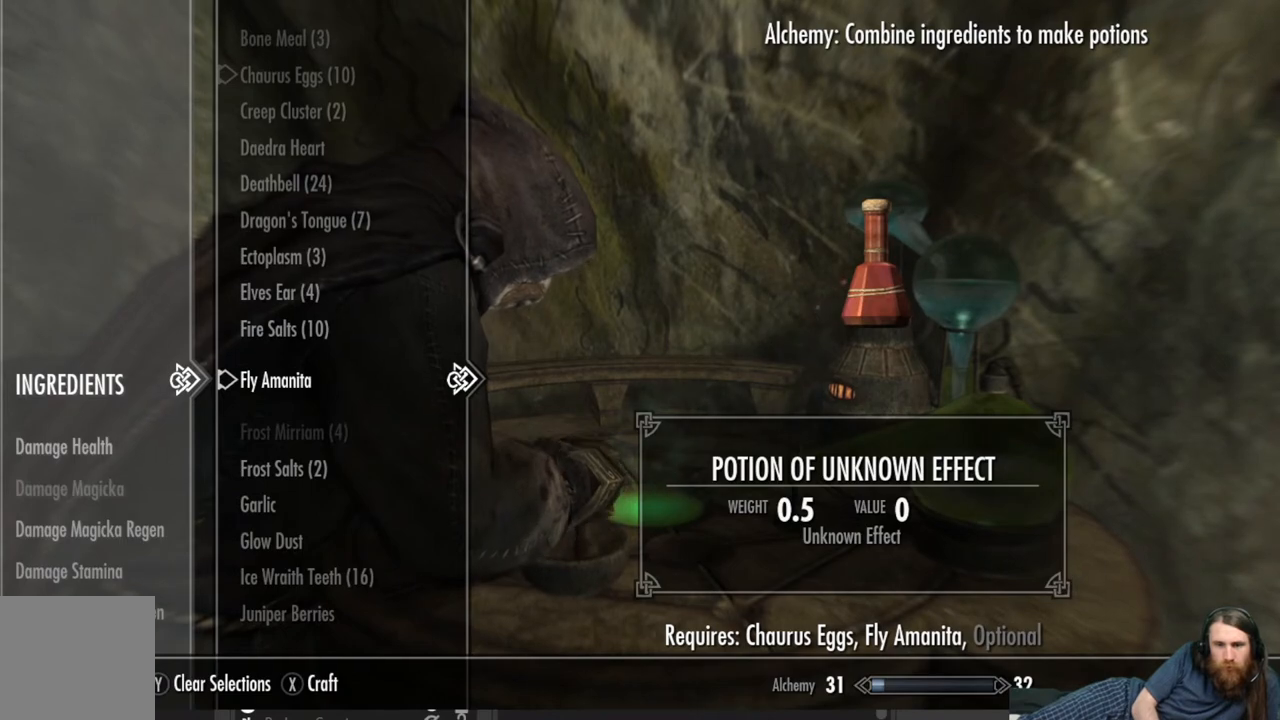
{"buttons": [], "left_stick": "center", "right_stick": "center", "events": [[217, "X", "down"], [383, "X", "up"]]}
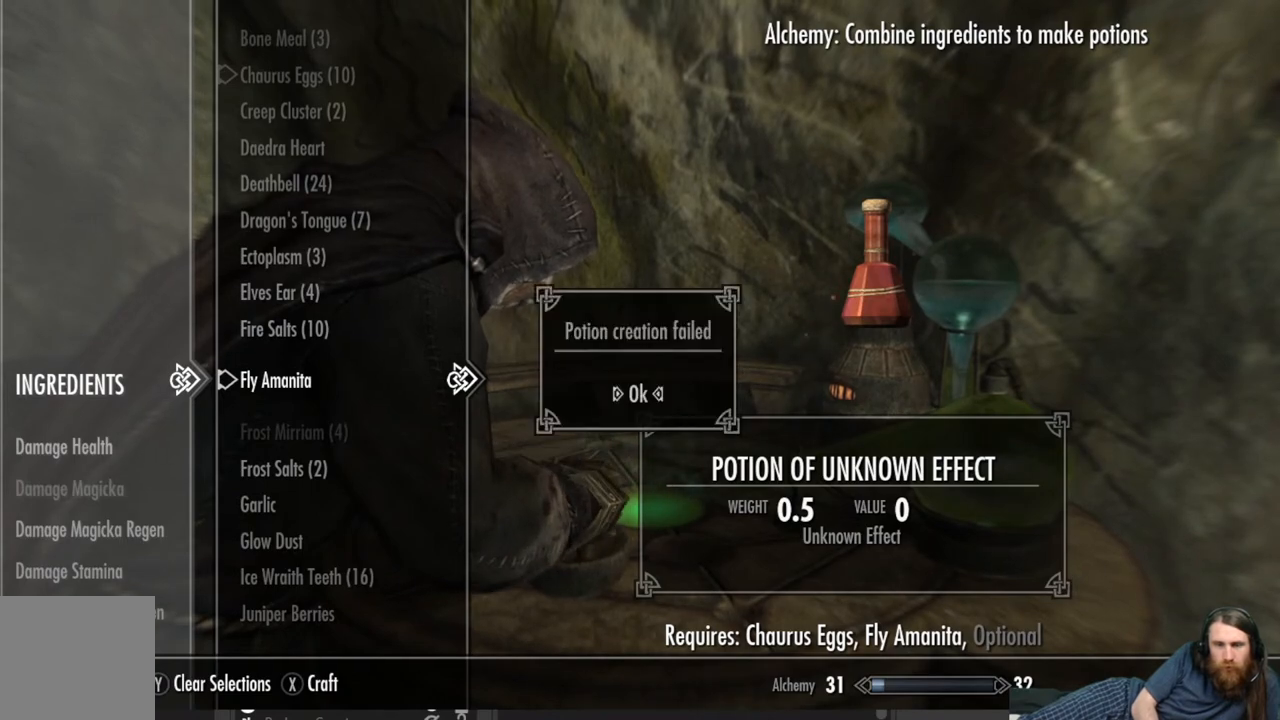
{"buttons": [], "left_stick": "center", "right_stick": "center", "events": [[333, "A", "down"], [467, "A", "up"]]}
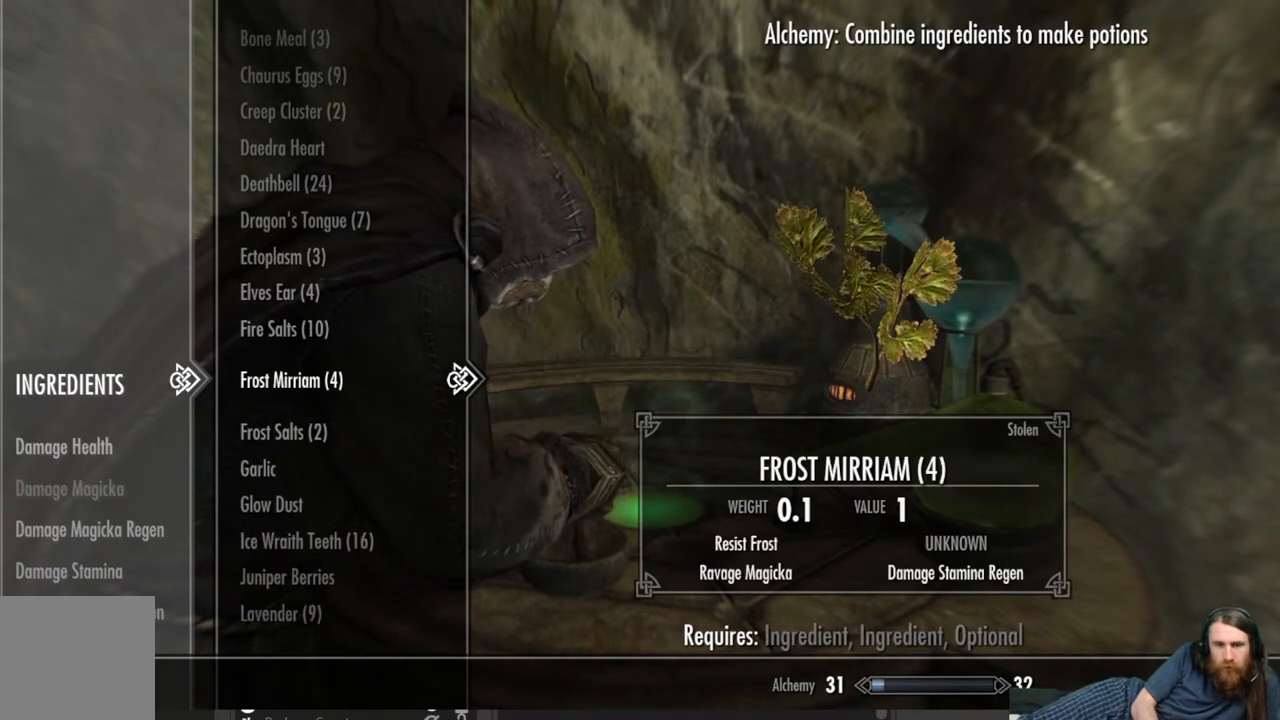
{"buttons": [], "left_stick": "center", "right_stick": "center", "events": []}
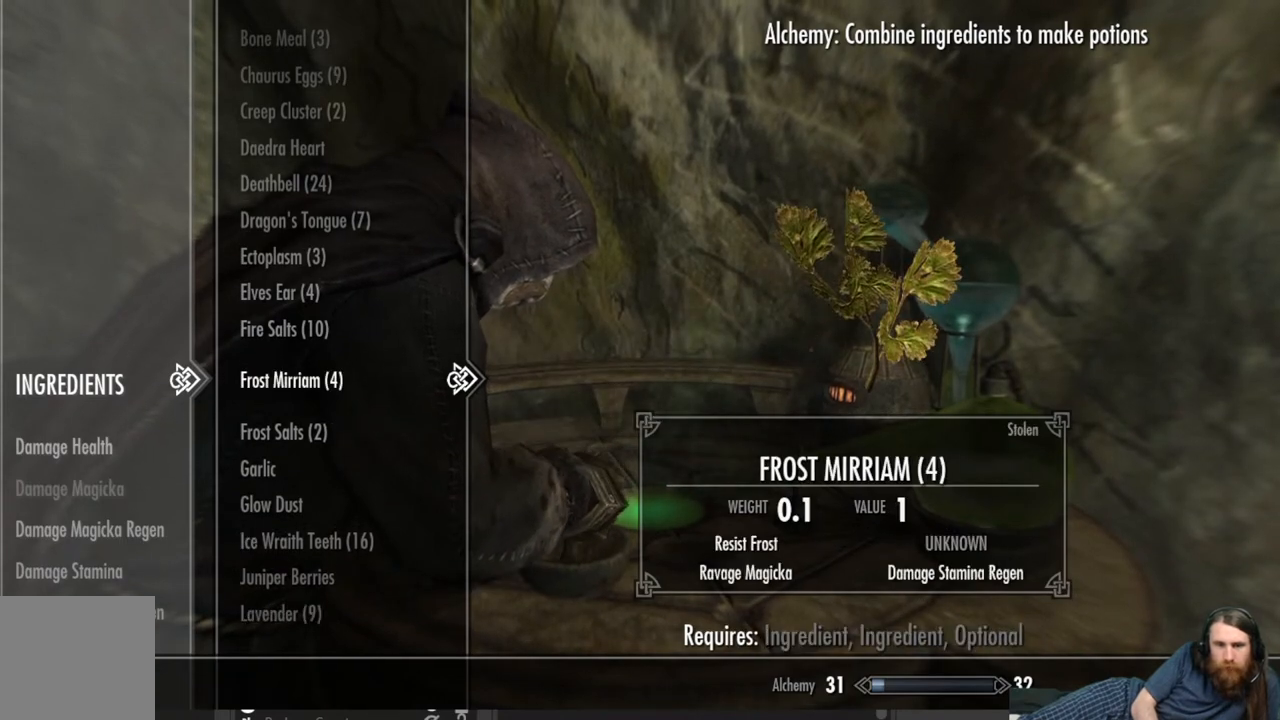
{"buttons": [], "left_stick": "center", "right_stick": "center", "events": []}
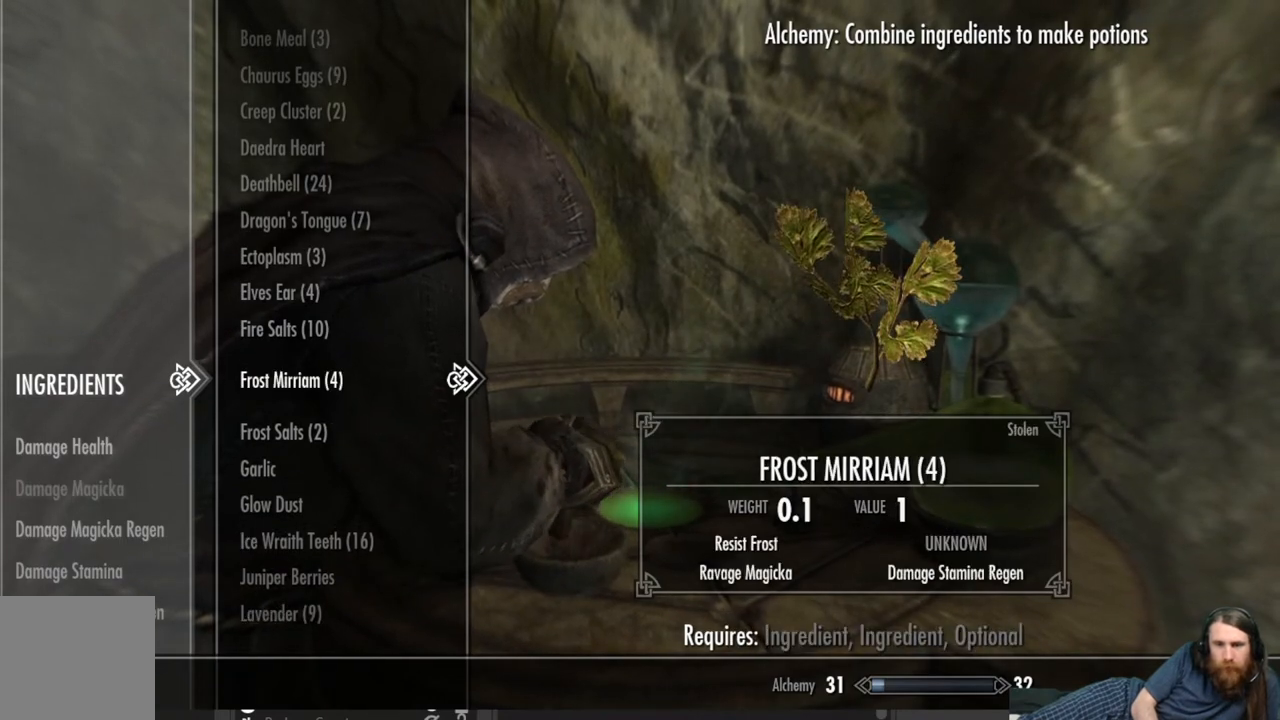
{"buttons": [], "left_stick": "center", "right_stick": "center", "events": []}
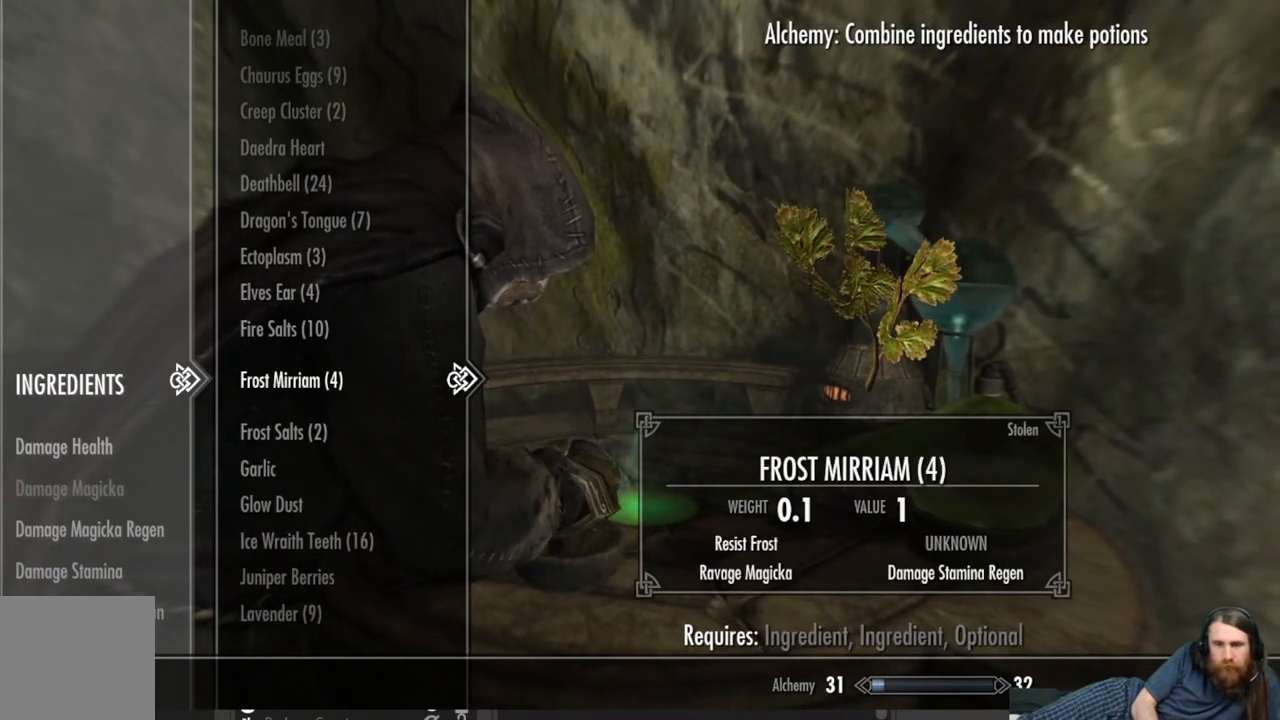
{"buttons": [], "left_stick": "center", "right_stick": "center", "events": []}
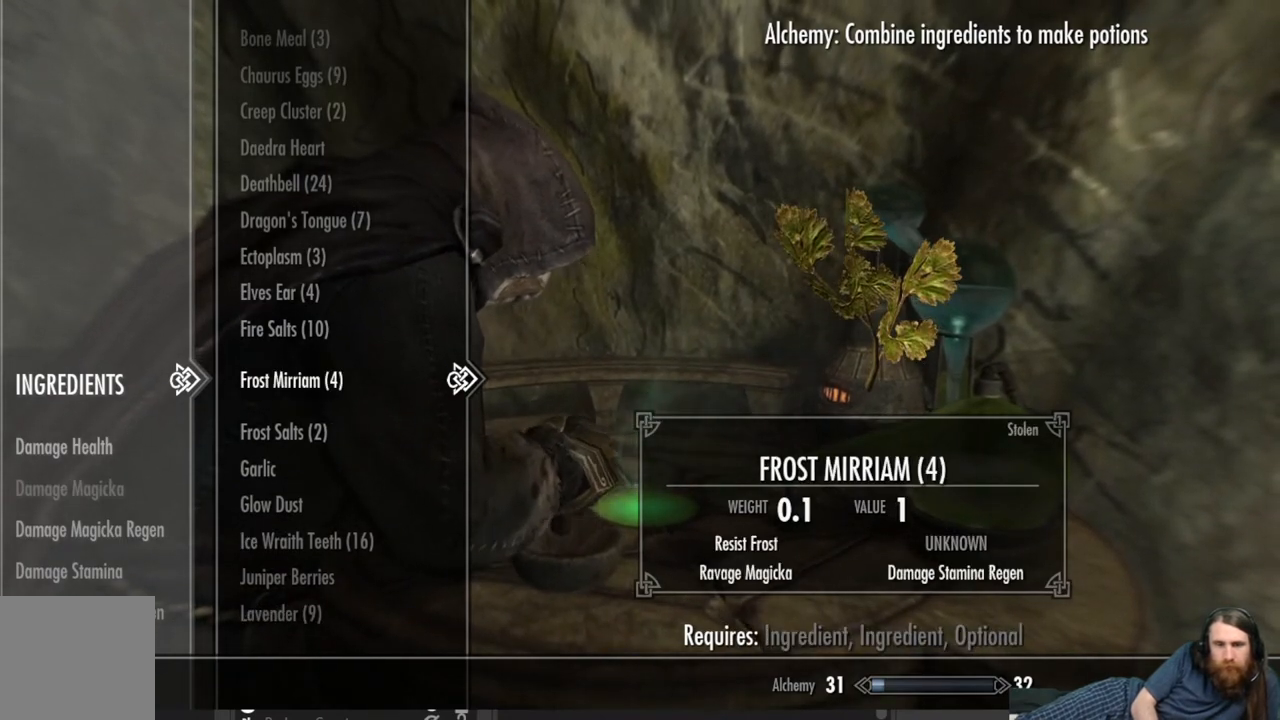
{"buttons": [], "left_stick": "center", "right_stick": "center", "events": [[317, "A", "down"], [400, "A", "up"]]}
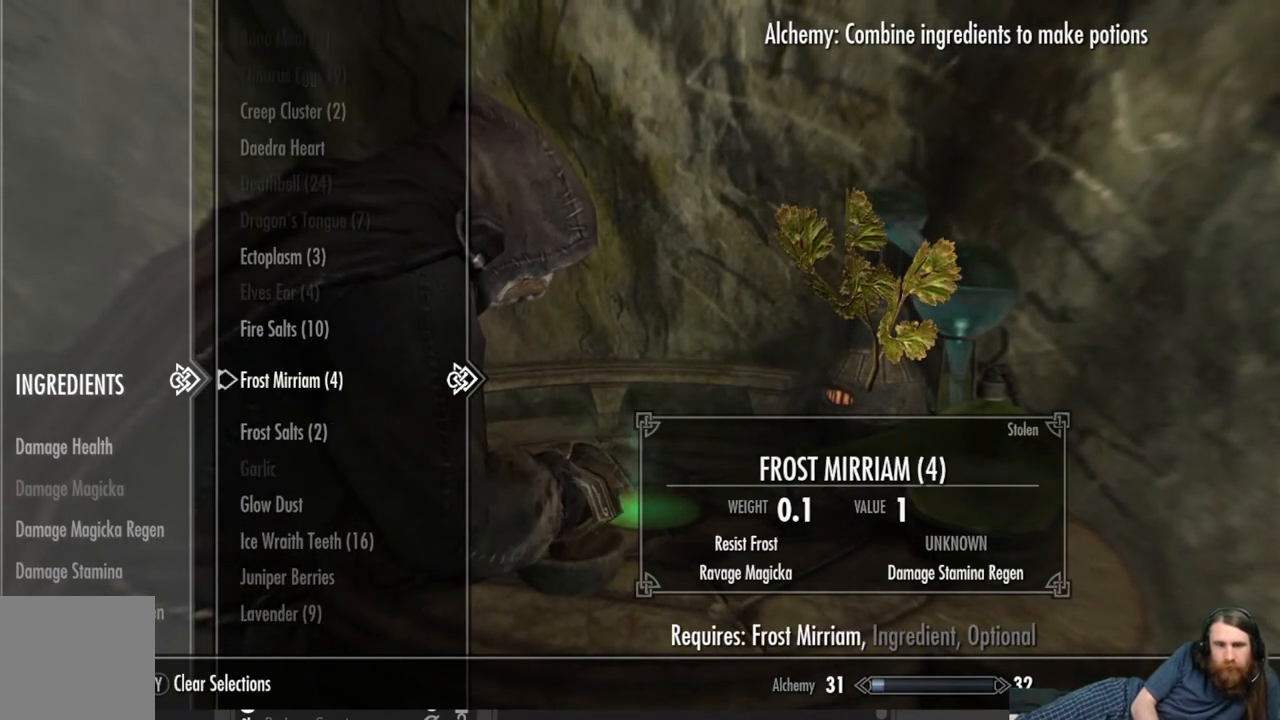
{"buttons": ["DPAD_UP"], "left_stick": "center", "right_stick": "center", "events": [[150, "DPAD_UP", "down"]]}
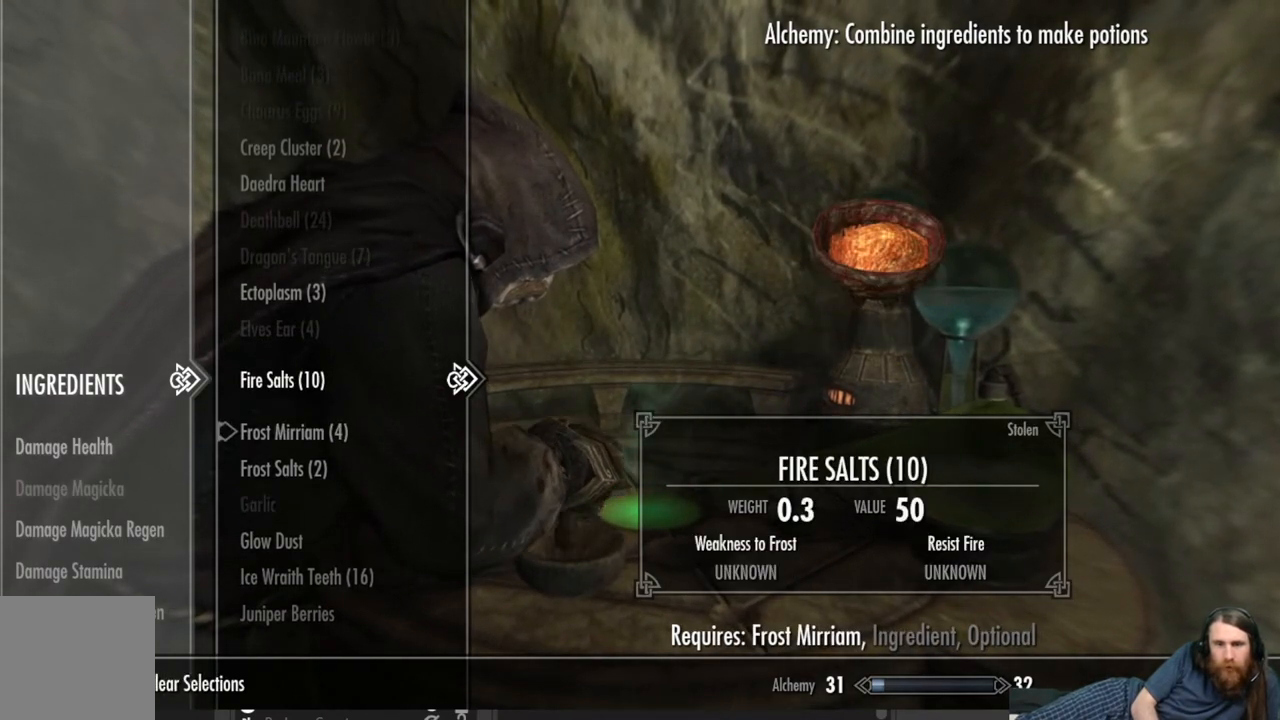
{"buttons": ["DPAD_UP"], "left_stick": "center", "right_stick": "center", "events": []}
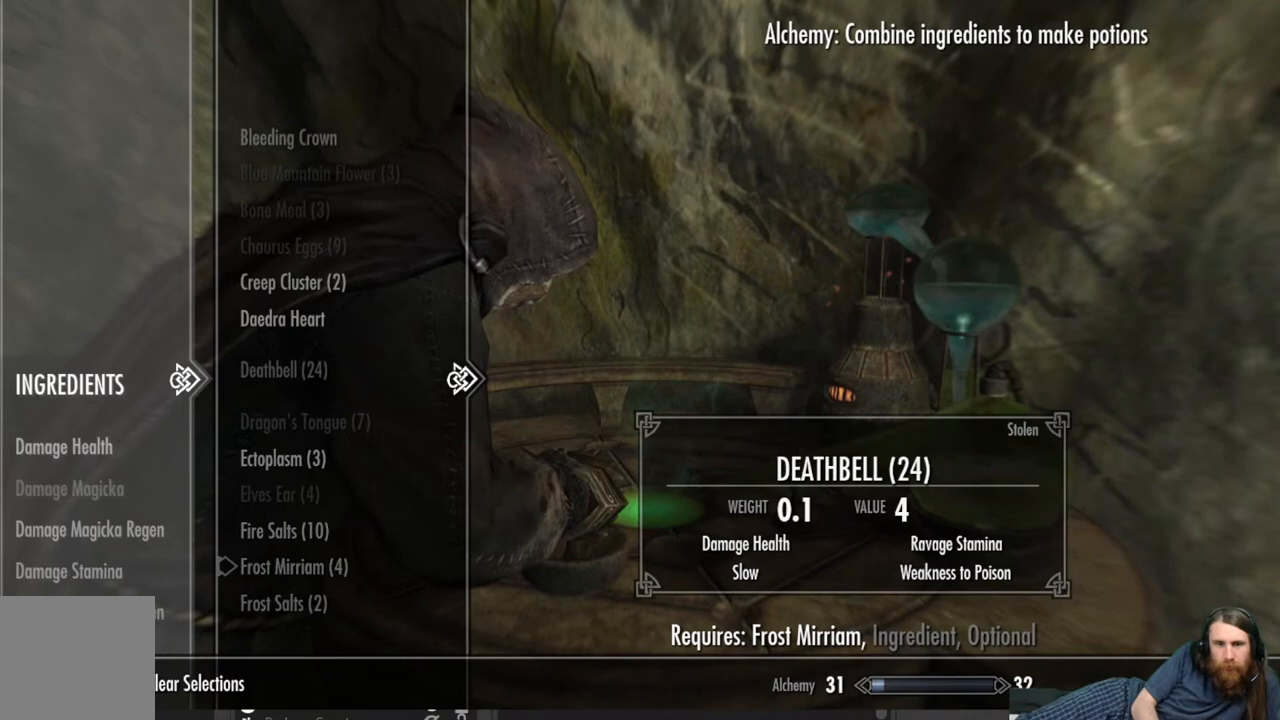
{"buttons": [], "left_stick": "center", "right_stick": "center", "events": [[317, "DPAD_UP", "up"]]}
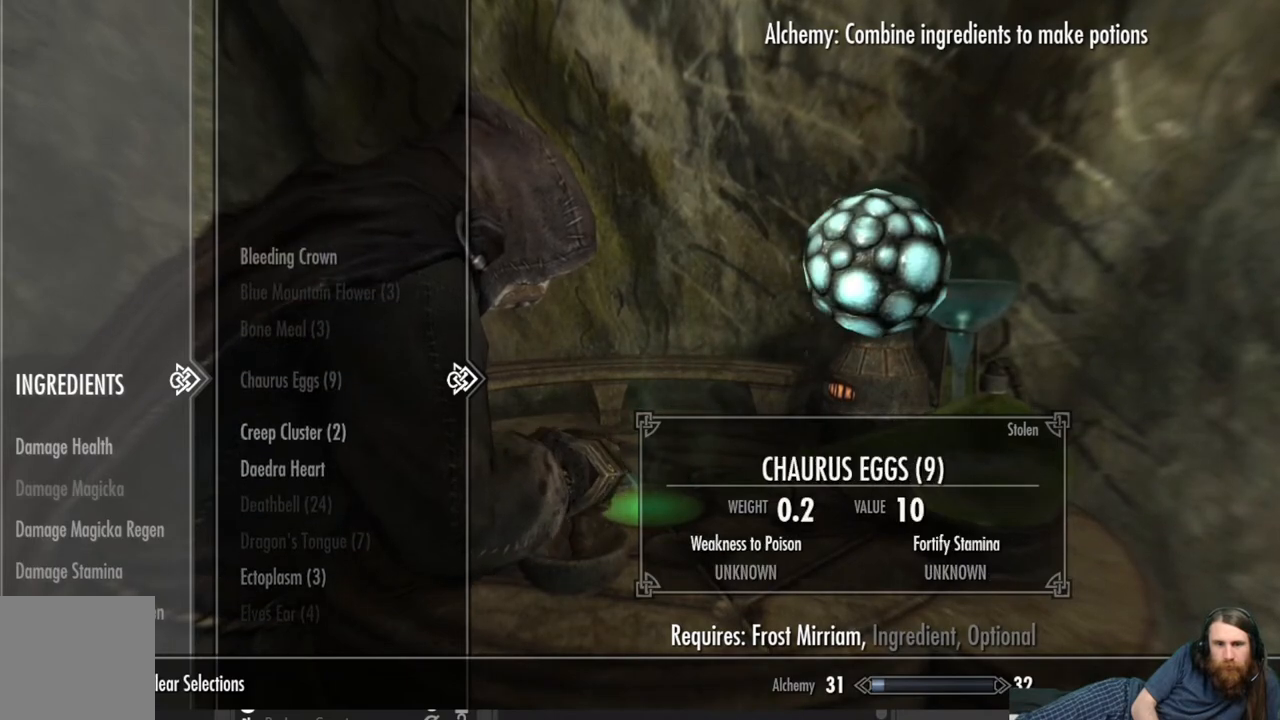
{"buttons": [], "left_stick": "center", "right_stick": "center", "events": []}